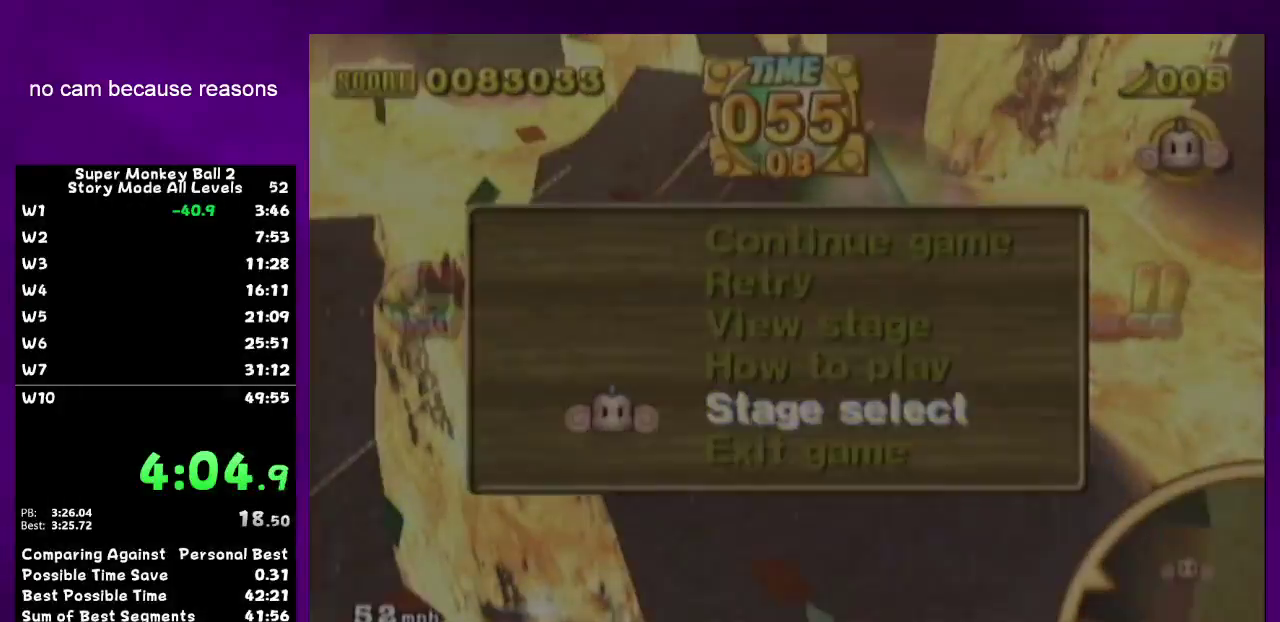
Gameplay with a controller (Nintendo layout); each line is a JSON object with the inputs held at the frame after it. "events" lists button and stick changes between this image and that frame as [ms after this image, input, new state], when the widget could be followed in between. Not read: L3 R3.
{"buttons": ["A"], "left_stick": "center", "right_stick": "center"}
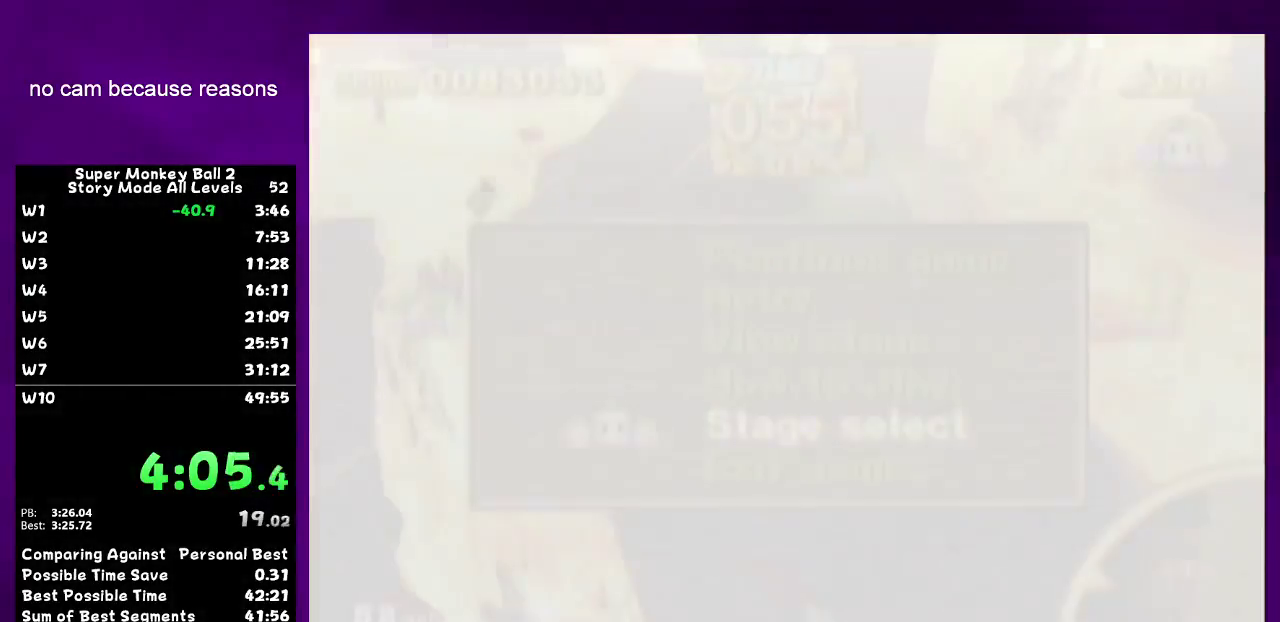
{"buttons": ["A"], "left_stick": "center", "right_stick": "center"}
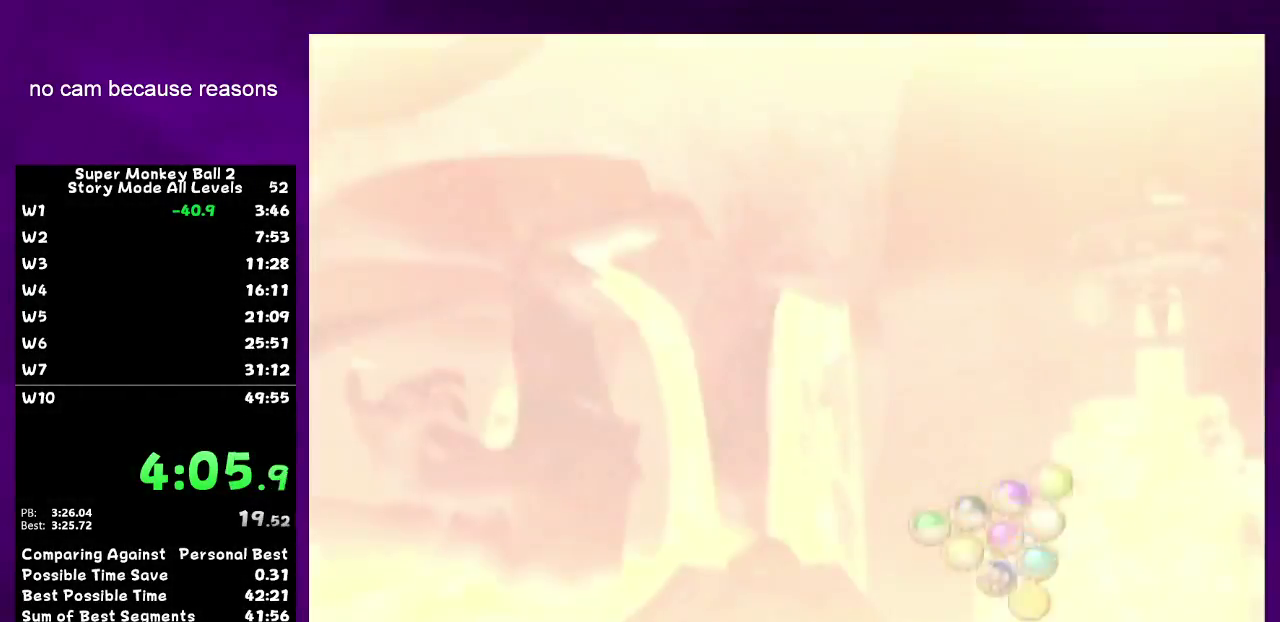
{"buttons": [], "left_stick": "center", "right_stick": "center", "events": [[17, "R1", "down"], [33, "R1", "up"], [383, "A", "up"], [450, "A", "down"], [500, "A", "up"]]}
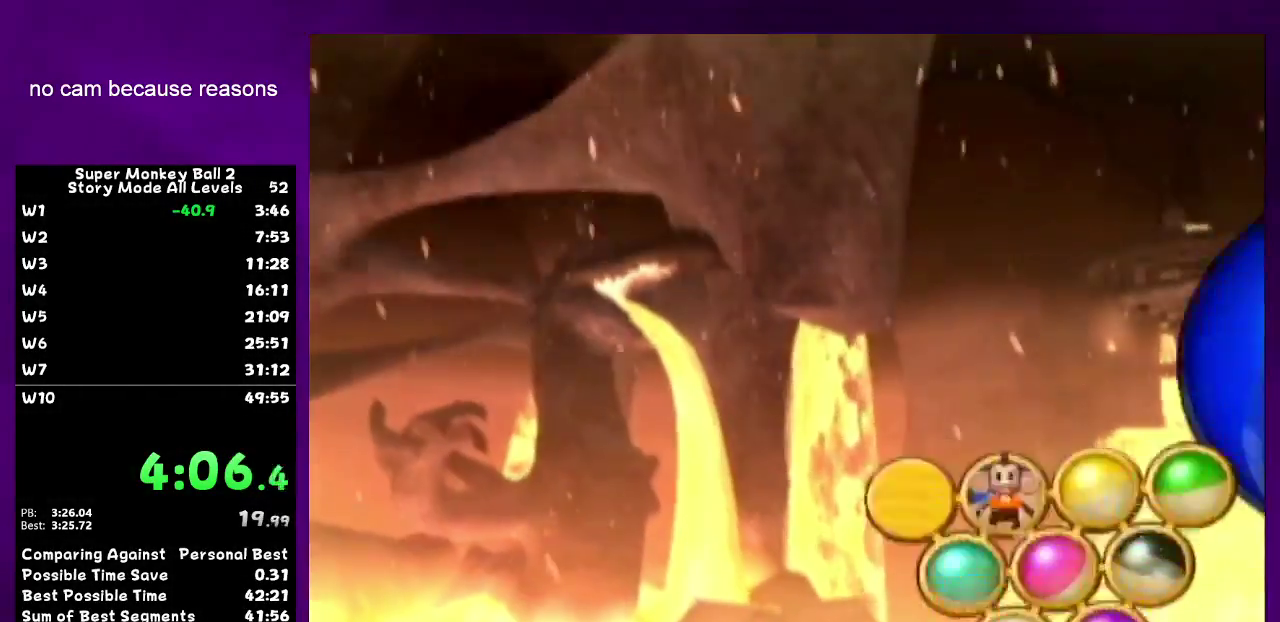
{"buttons": [], "left_stick": "center", "right_stick": "center", "events": [[33, "A", "down"], [133, "A", "up"], [167, "A", "down"], [217, "A", "up"], [283, "A", "down"], [350, "A", "up"], [400, "A", "down"], [500, "A", "up"]]}
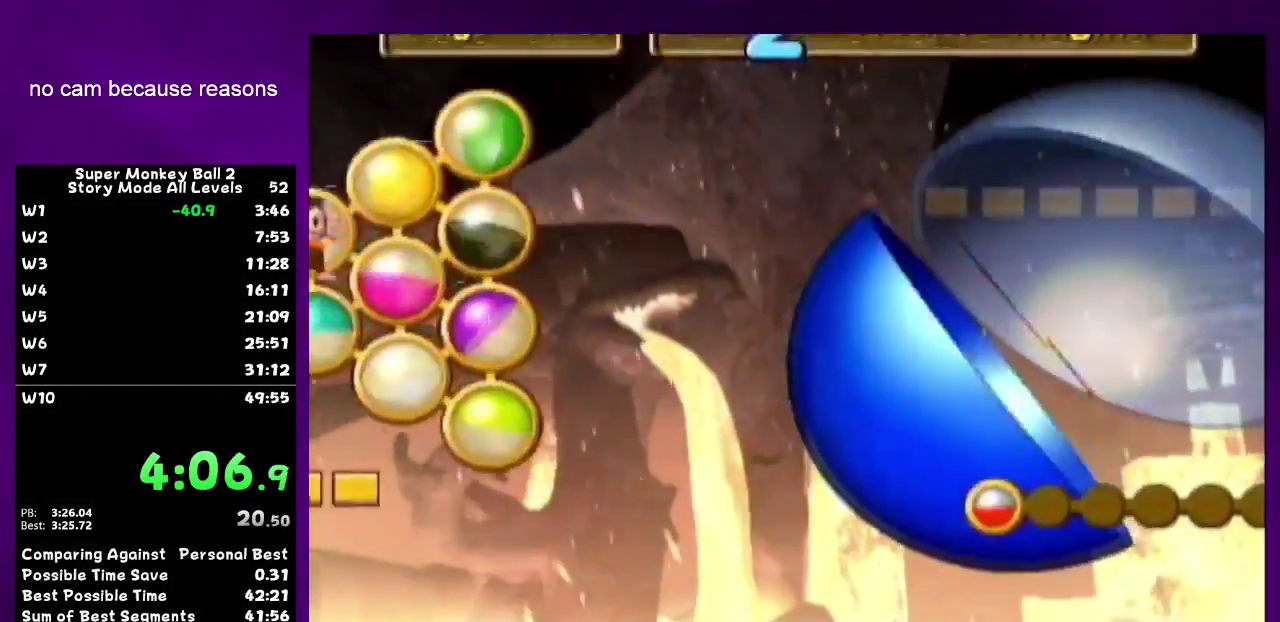
{"buttons": [], "left_stick": "center", "right_stick": "center", "events": [[67, "A", "down"], [133, "A", "up"]]}
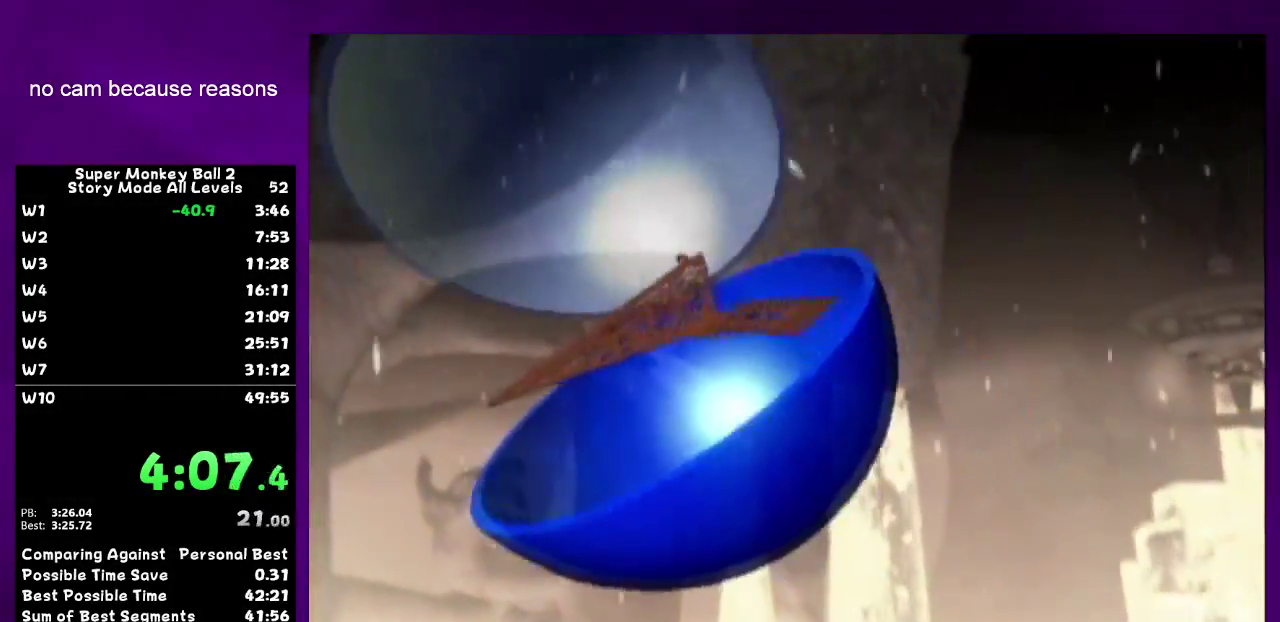
{"buttons": [], "left_stick": "center", "right_stick": "center"}
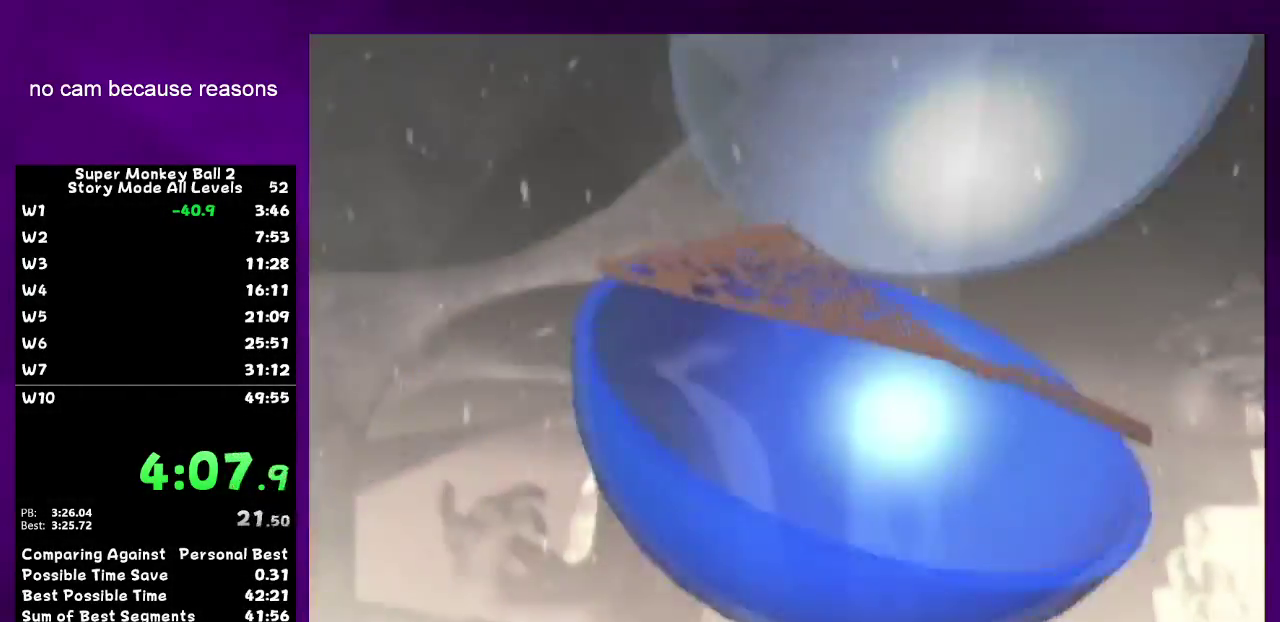
{"buttons": ["A"], "left_stick": "center", "right_stick": "center", "events": [[383, "A", "down"]]}
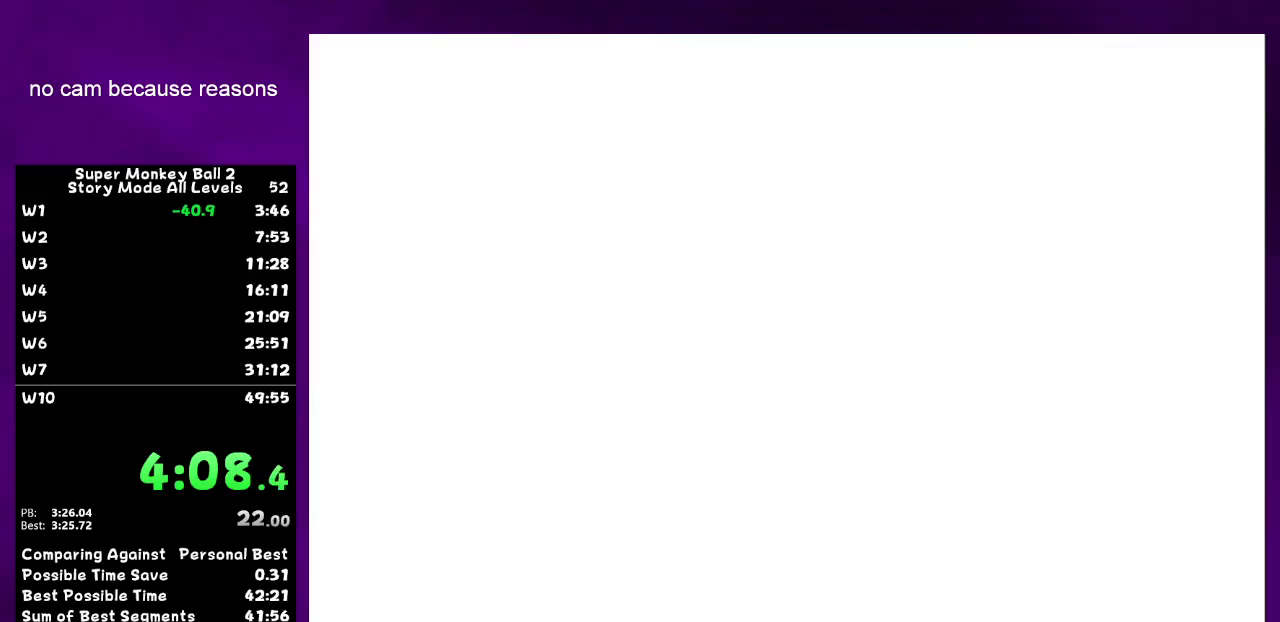
{"buttons": ["A"], "left_stick": "center", "right_stick": "center"}
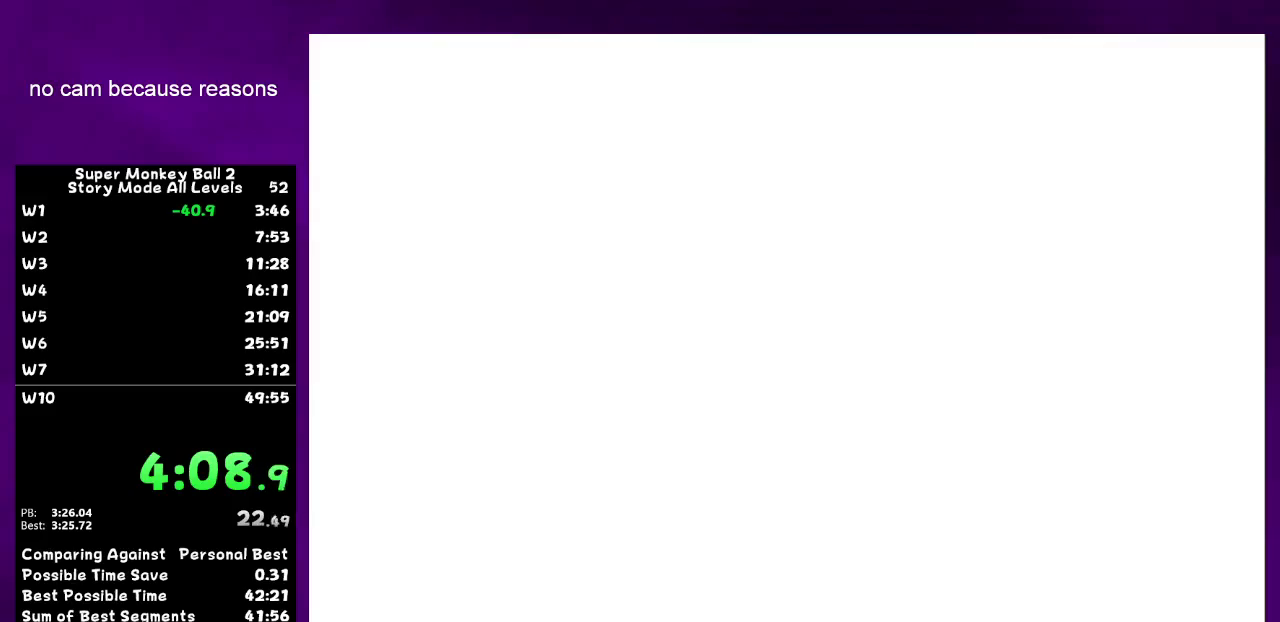
{"buttons": [], "left_stick": "center", "right_stick": "center", "events": [[133, "R1", "down"], [167, "R1", "up"], [317, "A", "up"], [350, "A", "down"], [500, "A", "up"]]}
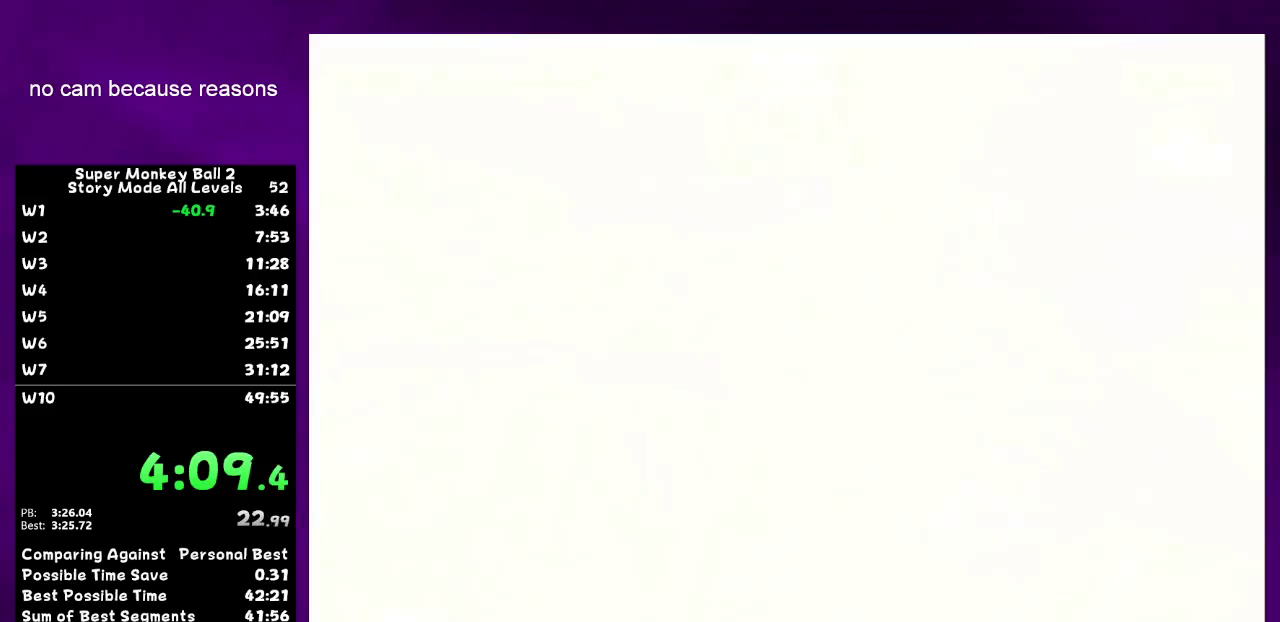
{"buttons": [], "left_stick": "down", "right_stick": "center", "events": [[33, "A", "down"], [117, "A", "up"], [183, "A", "down"], [217, "A", "up"], [383, "START", "down"], [417, "left_stick", "down"], [450, "START", "up"]]}
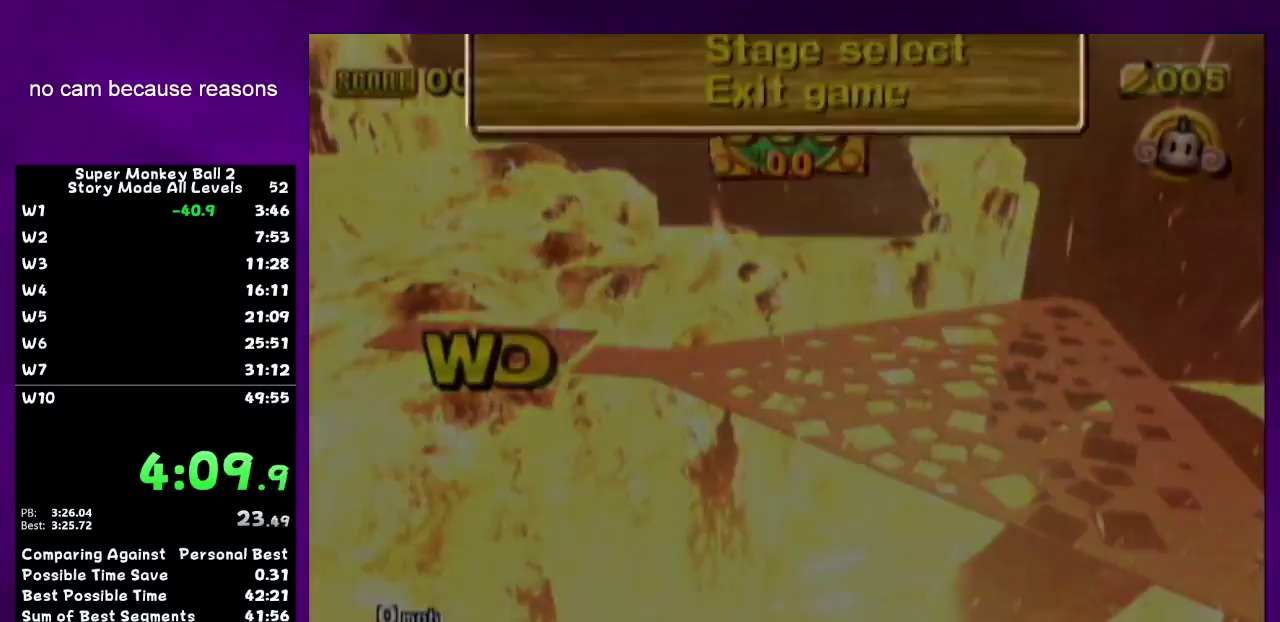
{"buttons": ["A"], "left_stick": "center", "right_stick": "center", "events": [[17, "A", "down"], [67, "left_stick", "center"], [317, "R1", "down"], [350, "R1", "up"]]}
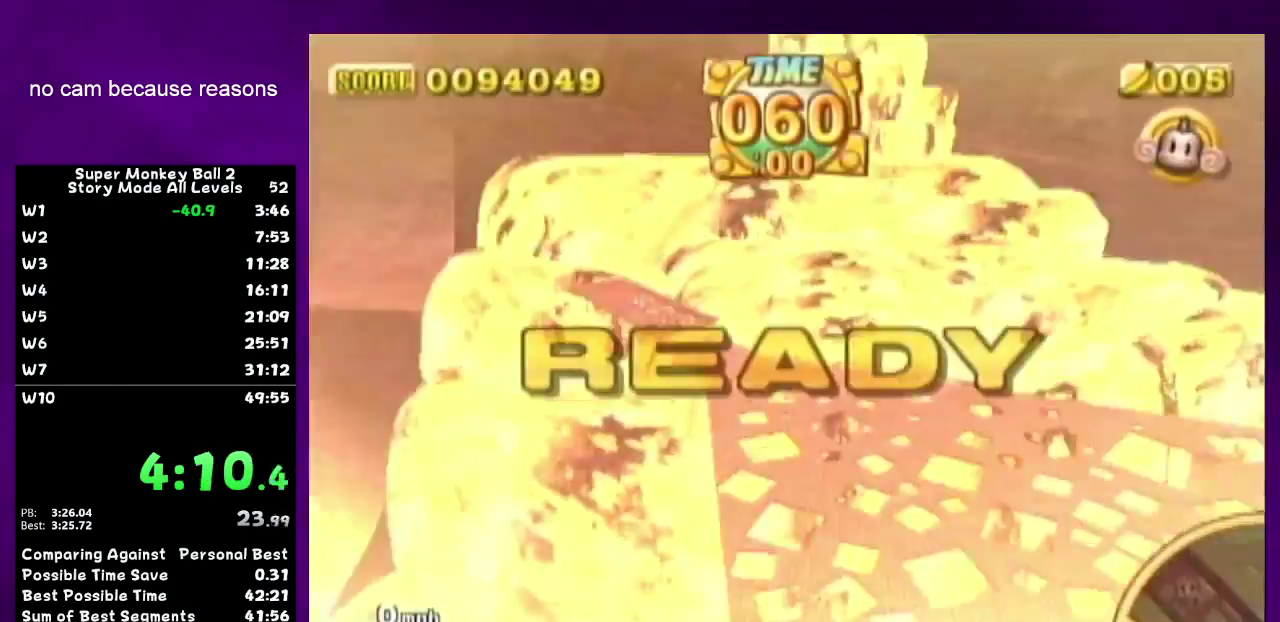
{"buttons": ["A"], "left_stick": "center", "right_stick": "center", "events": [[350, "R1", "down"], [383, "R1", "up"]]}
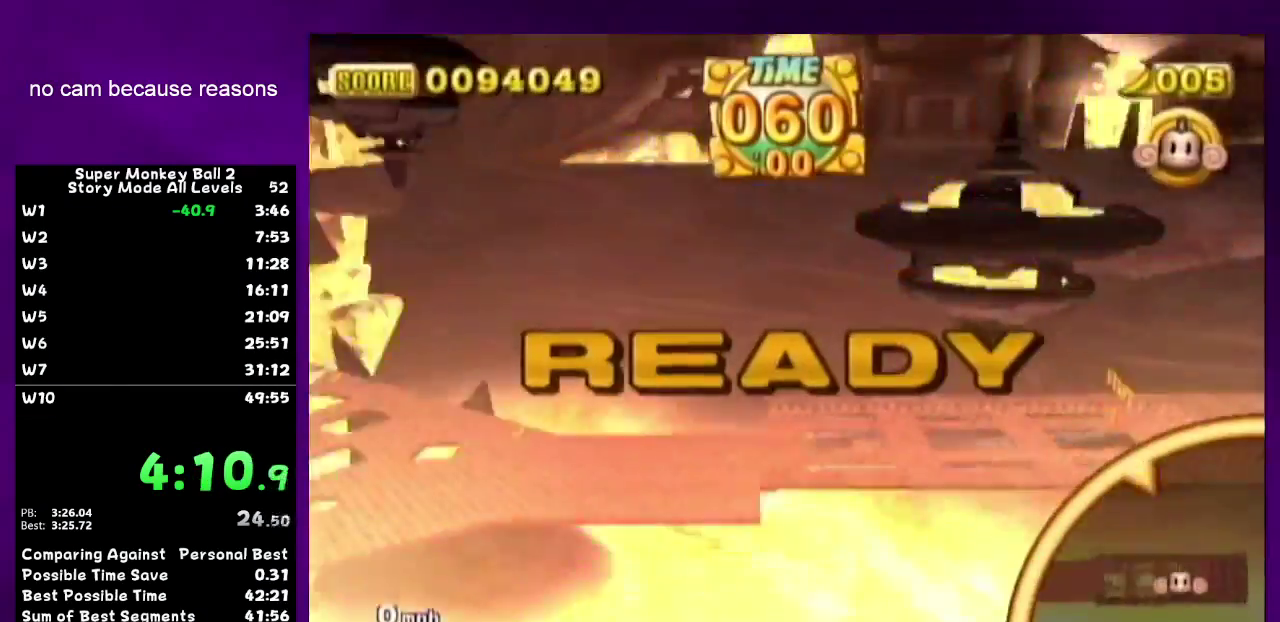
{"buttons": [], "left_stick": "center", "right_stick": "center", "events": [[33, "A", "up"]]}
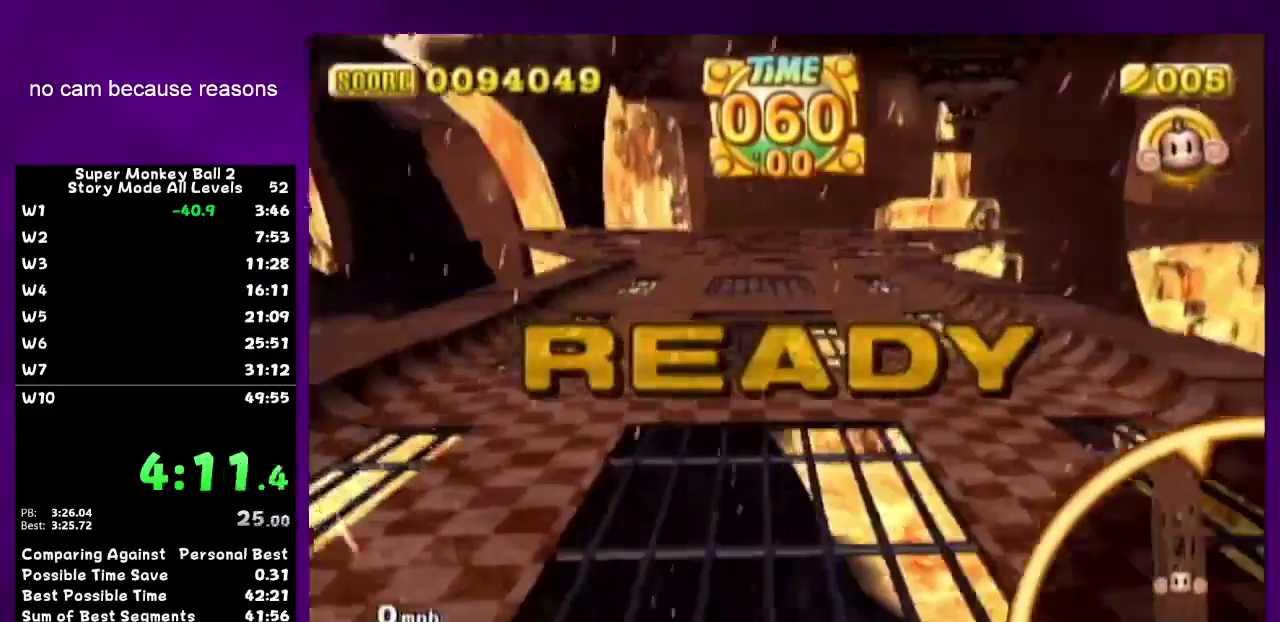
{"buttons": [], "left_stick": "up", "right_stick": "center", "events": [[250, "left_stick", "up"], [350, "left_stick", "up-right"], [450, "left_stick", "up"]]}
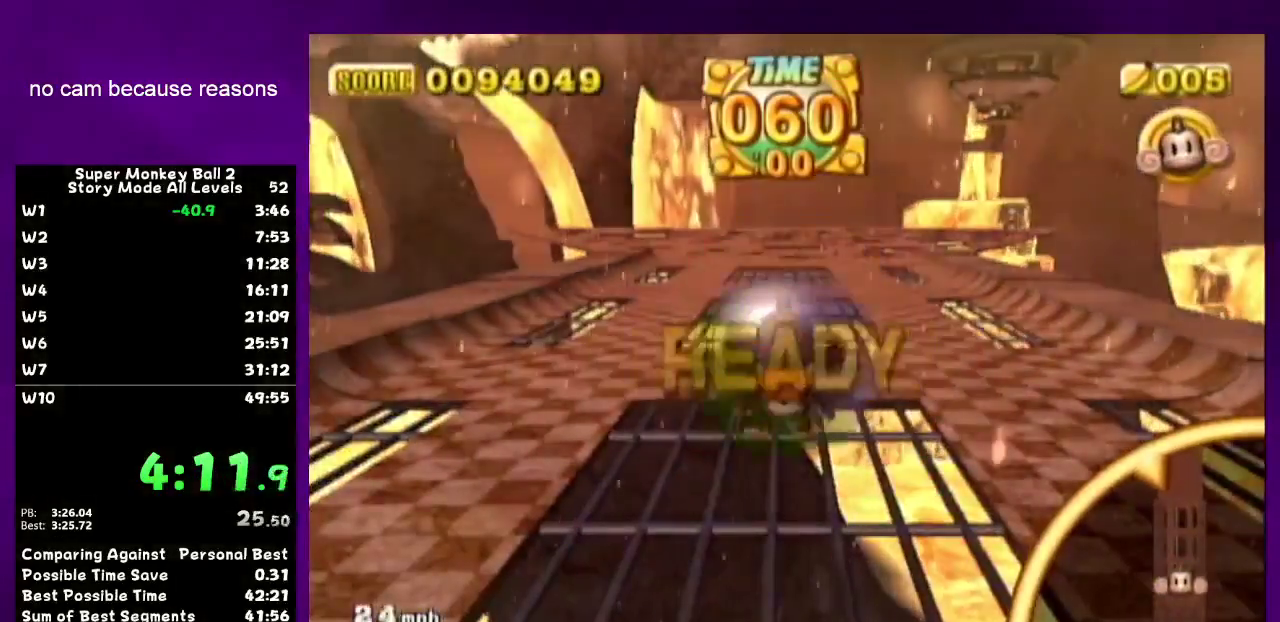
{"buttons": [], "left_stick": "up-left", "right_stick": "center", "events": [[133, "left_stick", "up-right"], [283, "left_stick", "up"], [383, "left_stick", "up-left"]]}
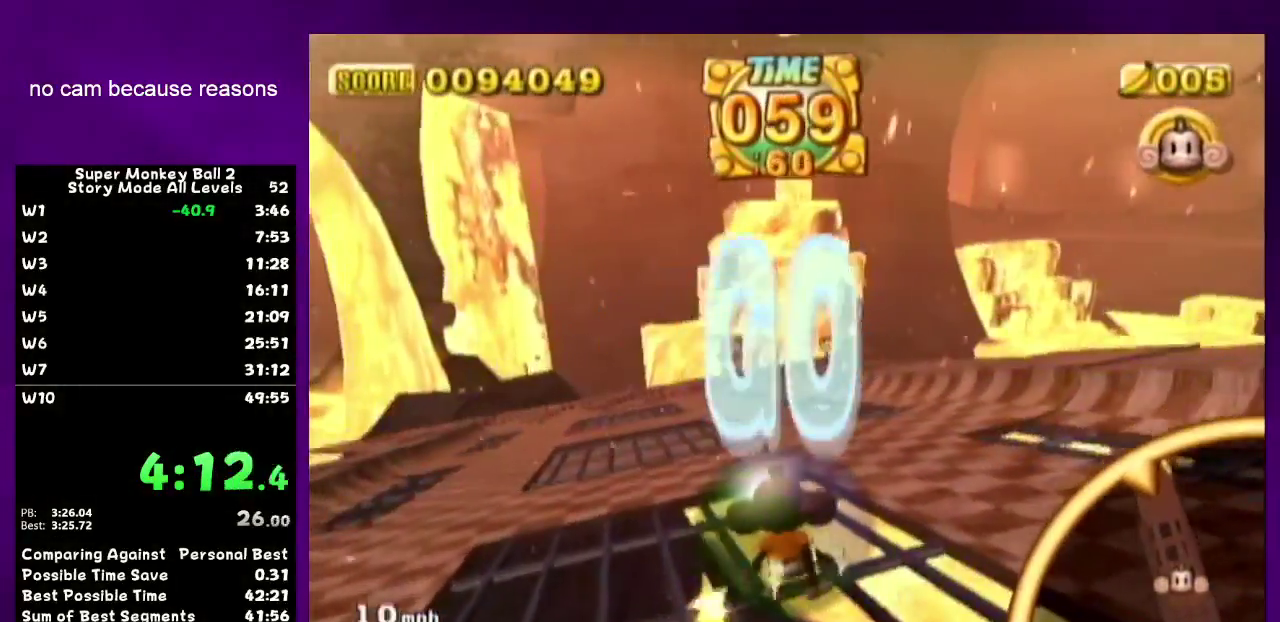
{"buttons": [], "left_stick": "up-left", "right_stick": "center"}
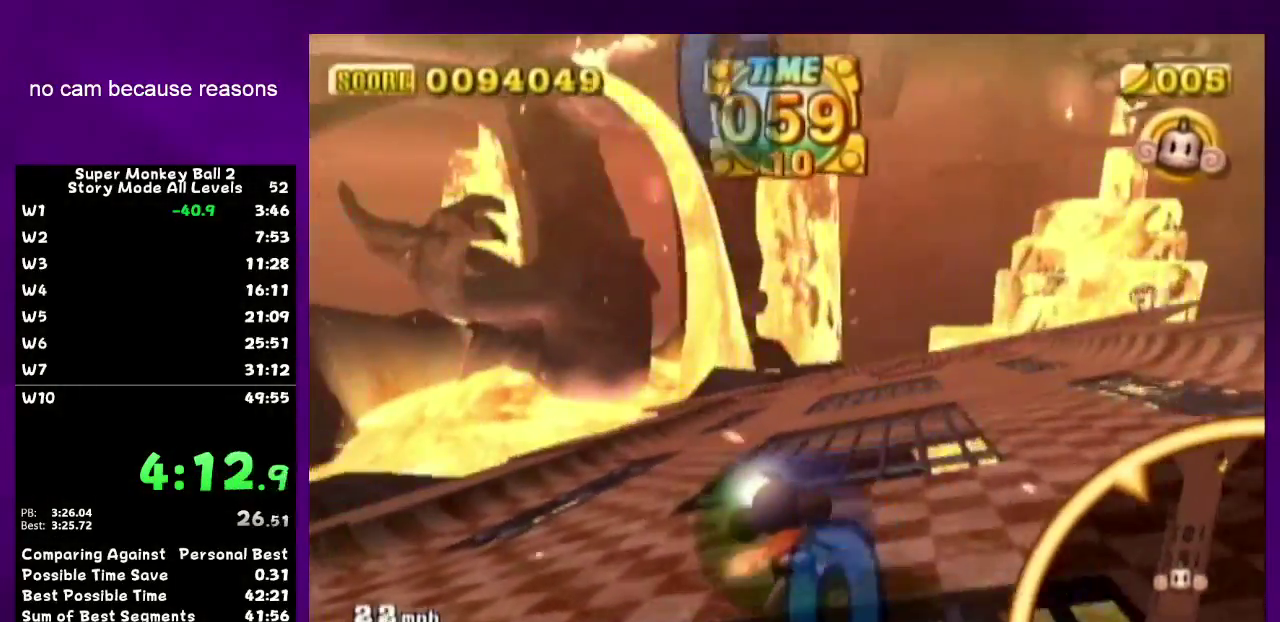
{"buttons": [], "left_stick": "up-right", "right_stick": "center", "events": [[433, "left_stick", "up-right"]]}
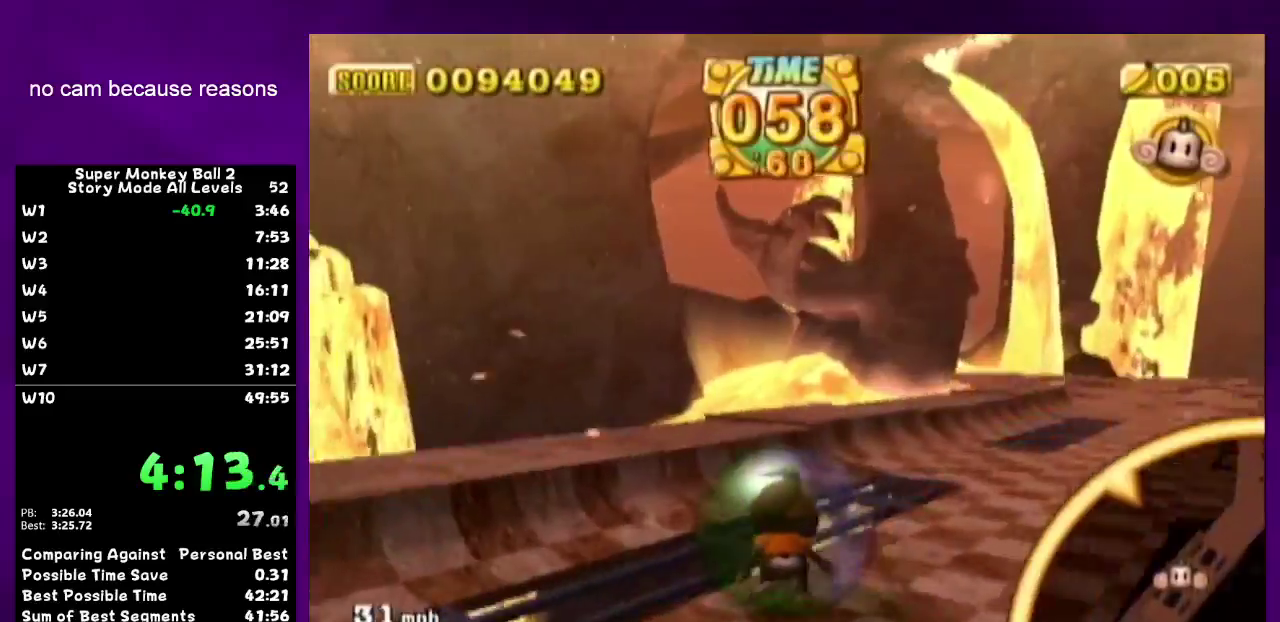
{"buttons": [], "left_stick": "up-right", "right_stick": "center"}
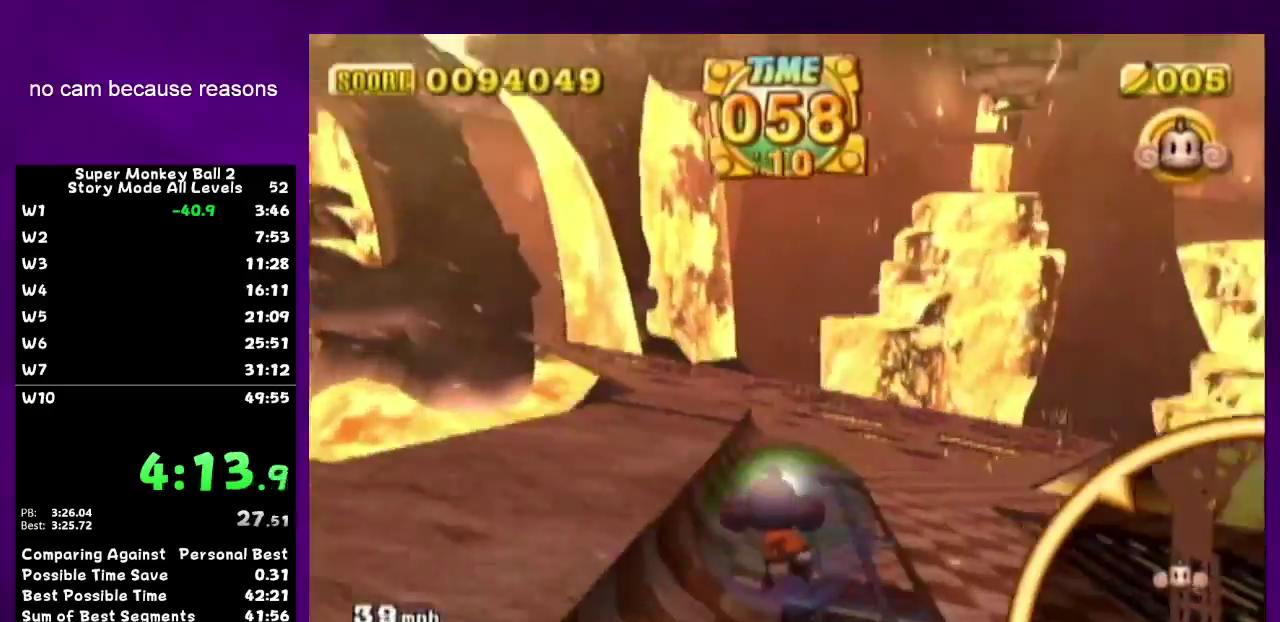
{"buttons": [], "left_stick": "up-right", "right_stick": "center", "events": [[250, "left_stick", "up"], [417, "left_stick", "up-right"]]}
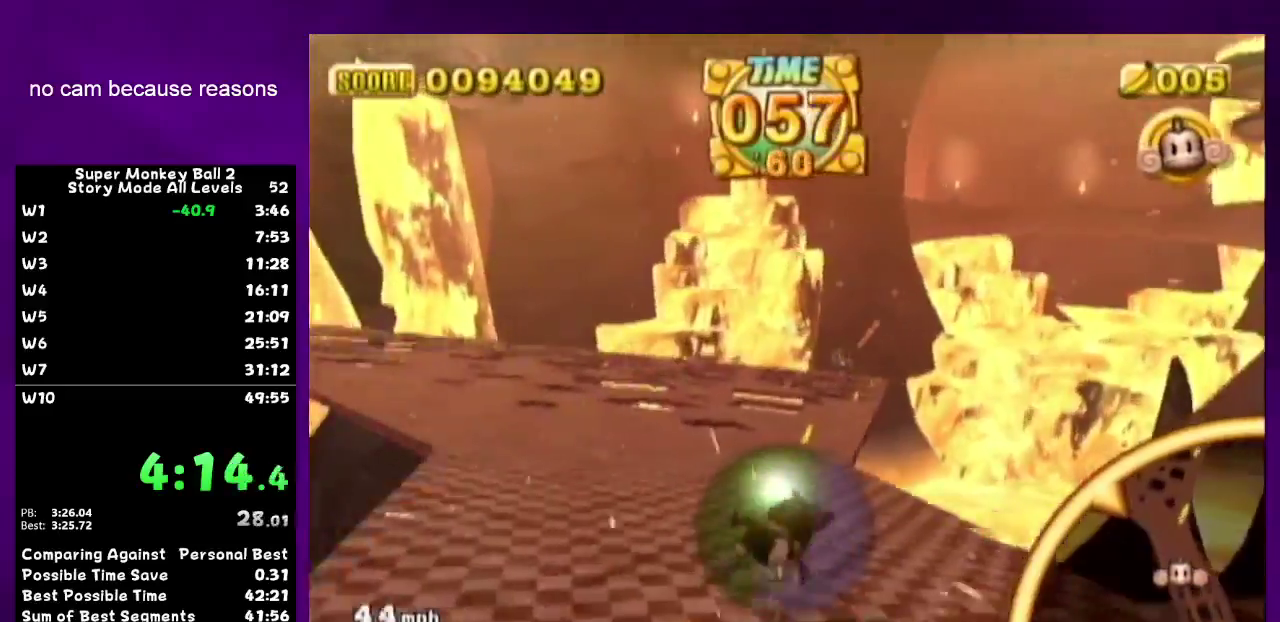
{"buttons": [], "left_stick": "up", "right_stick": "center", "events": [[133, "left_stick", "up"]]}
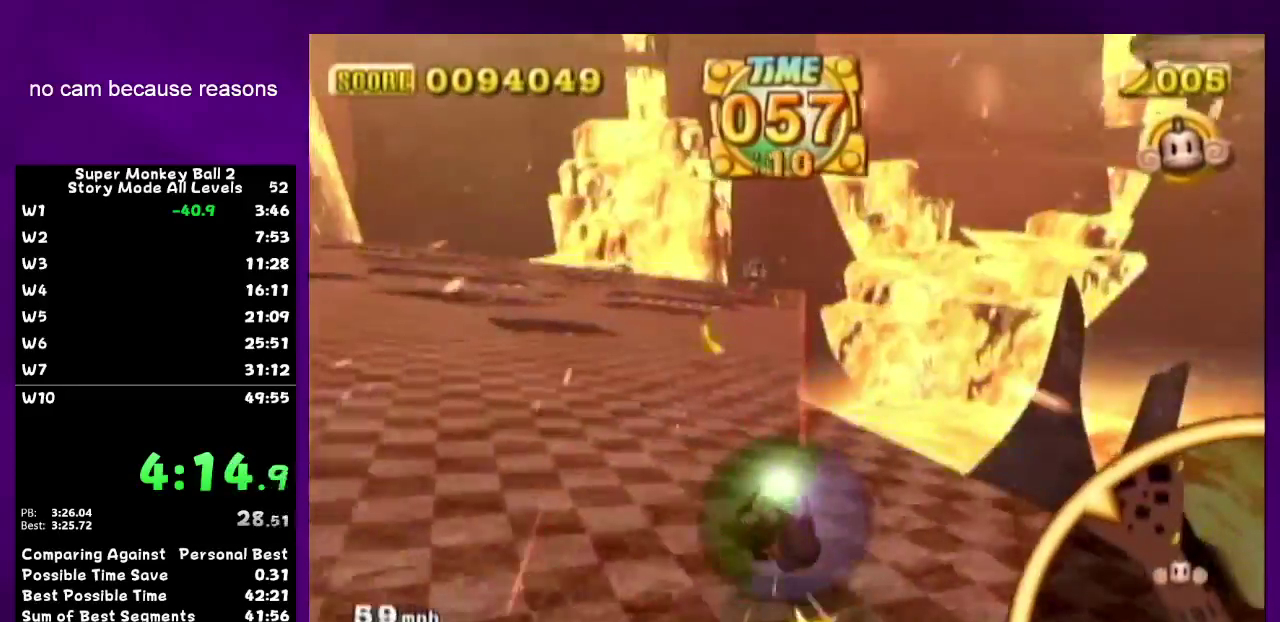
{"buttons": [], "left_stick": "up", "right_stick": "center"}
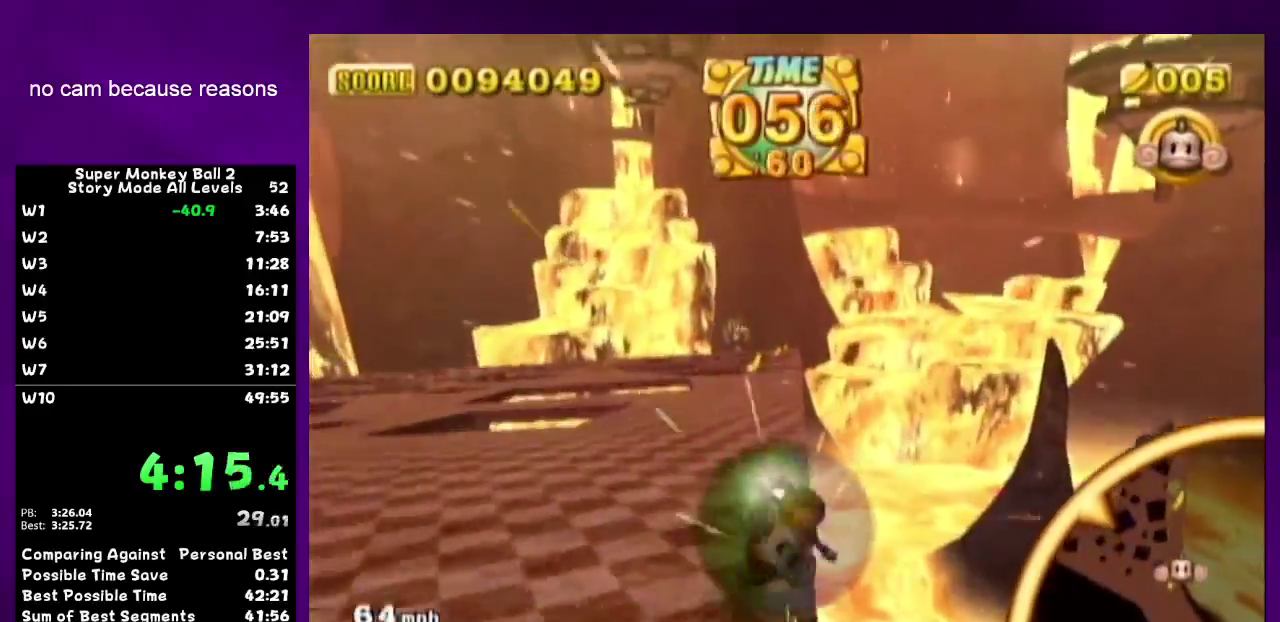
{"buttons": [], "left_stick": "up", "right_stick": "center", "events": [[33, "R1", "down"], [67, "R1", "up"]]}
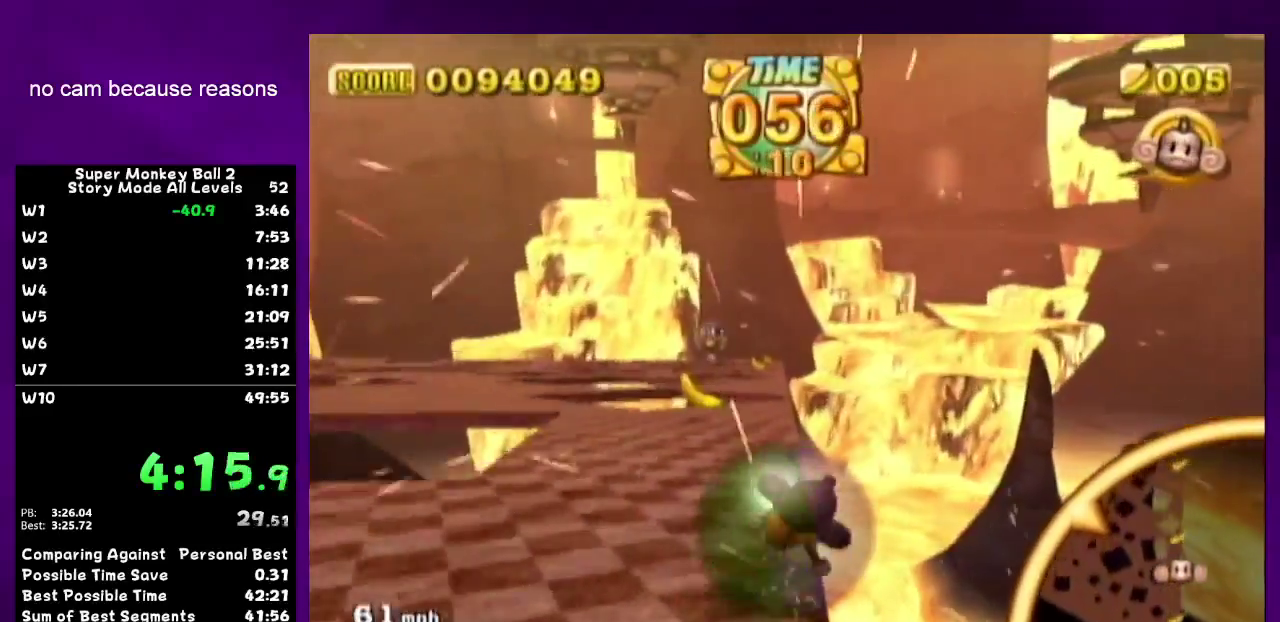
{"buttons": [], "left_stick": "up", "right_stick": "center"}
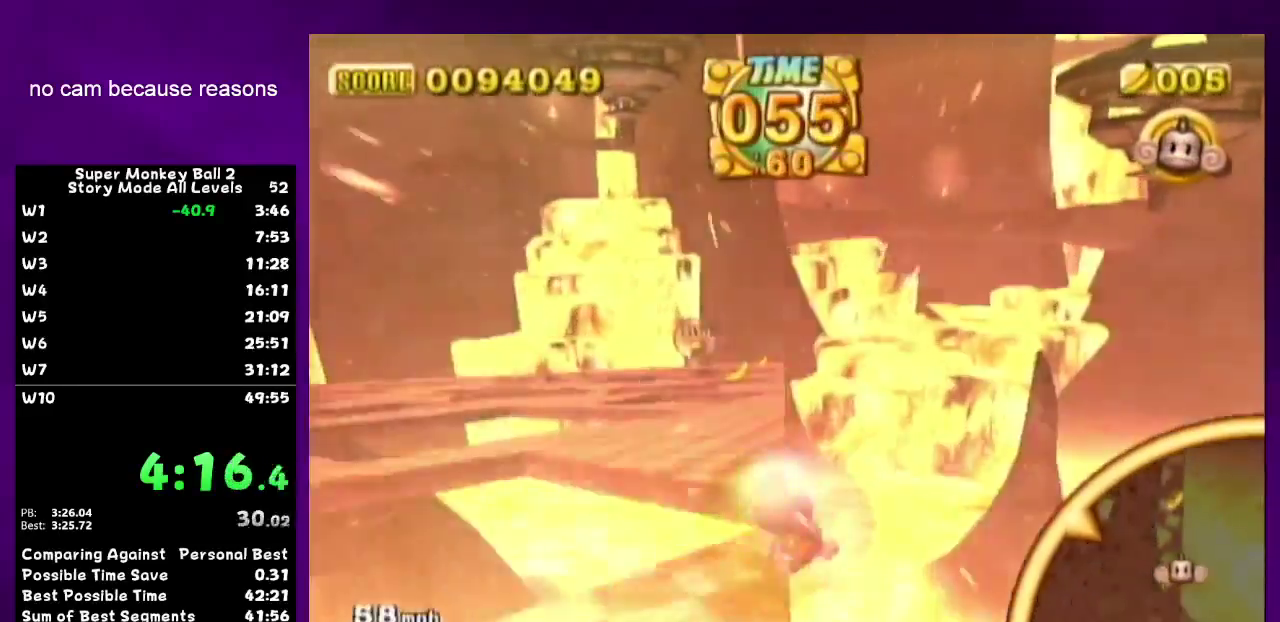
{"buttons": [], "left_stick": "up", "right_stick": "center"}
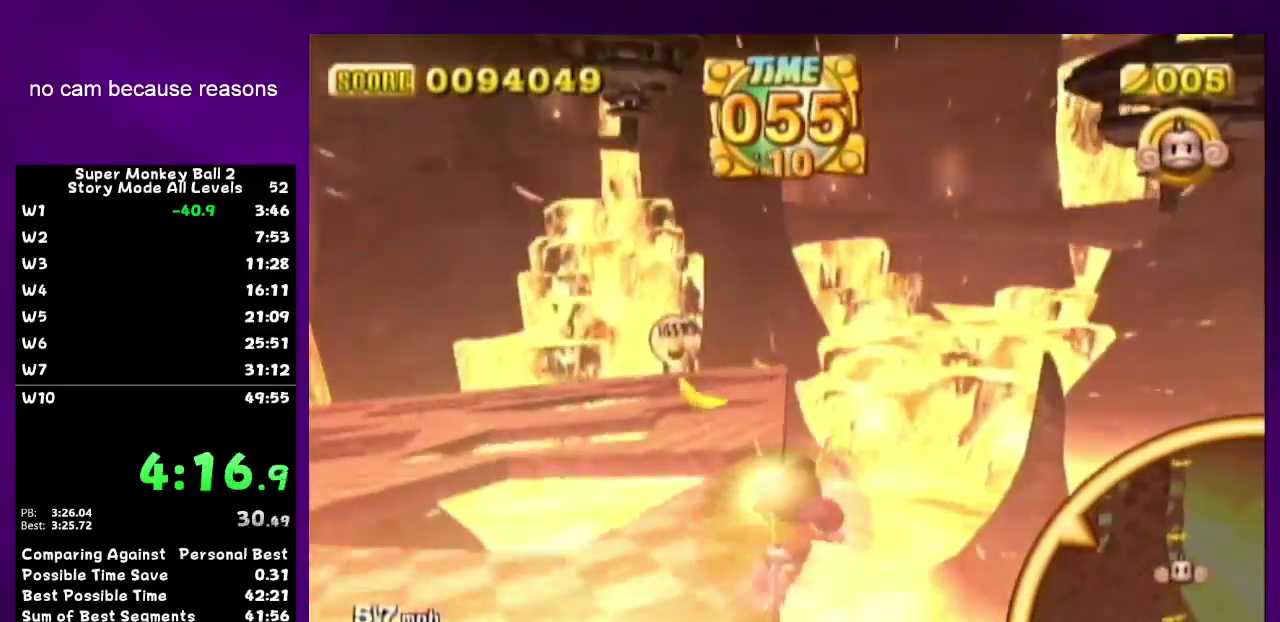
{"buttons": [], "left_stick": "up", "right_stick": "center"}
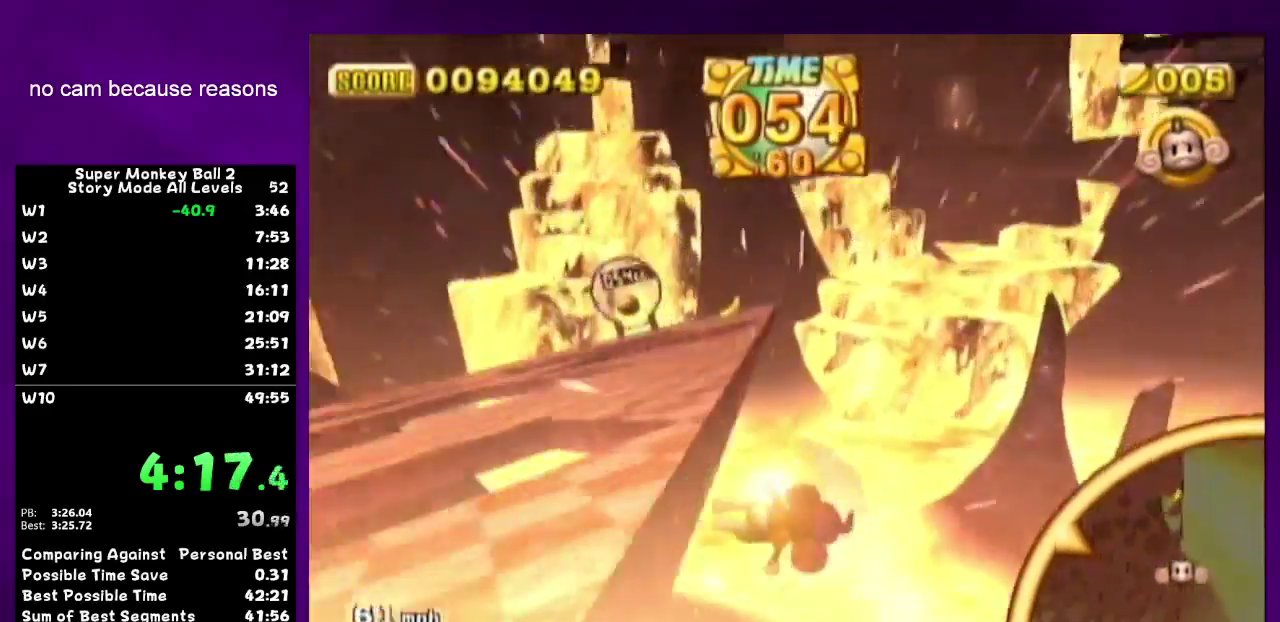
{"buttons": ["A"], "left_stick": "center", "right_stick": "center"}
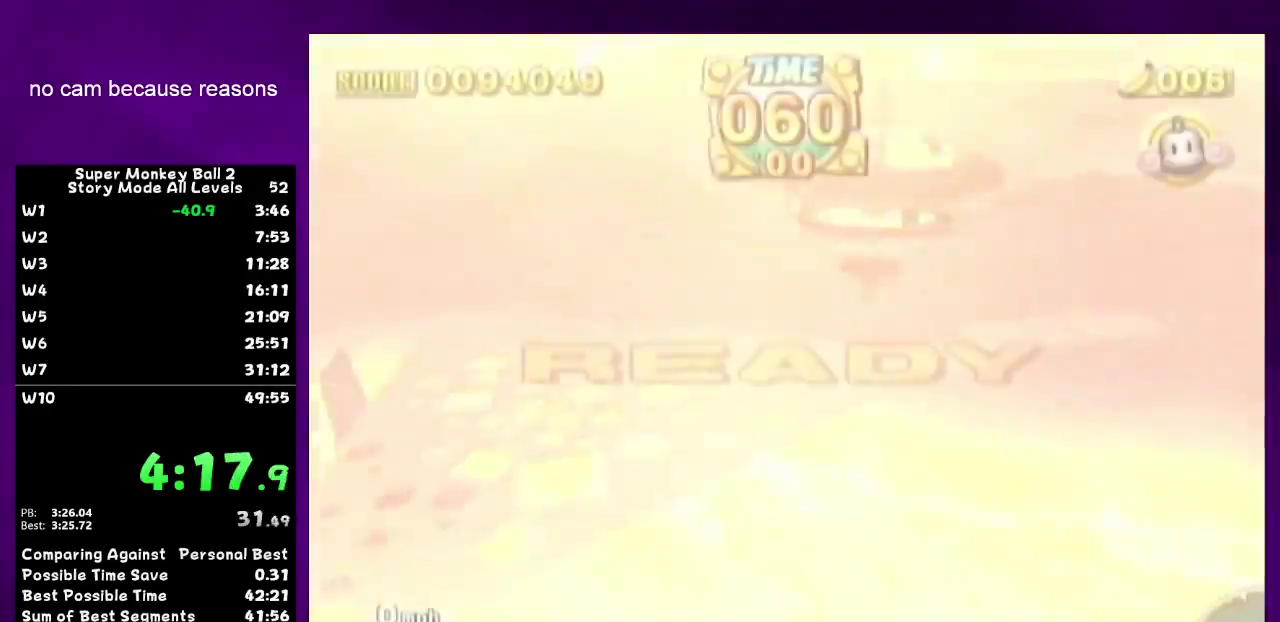
{"buttons": [], "left_stick": "up-left", "right_stick": "center", "events": [[317, "left_stick", "up-left"], [500, "A", "up"]]}
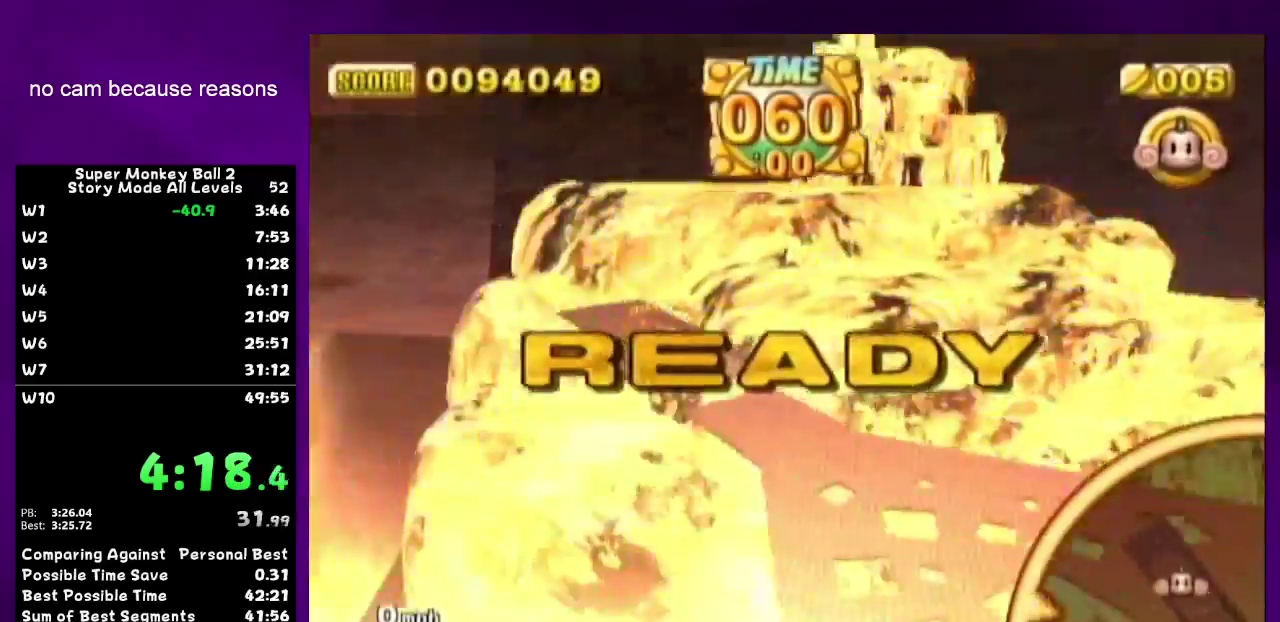
{"buttons": [], "left_stick": "up-right", "right_stick": "center", "events": [[467, "left_stick", "up-right"]]}
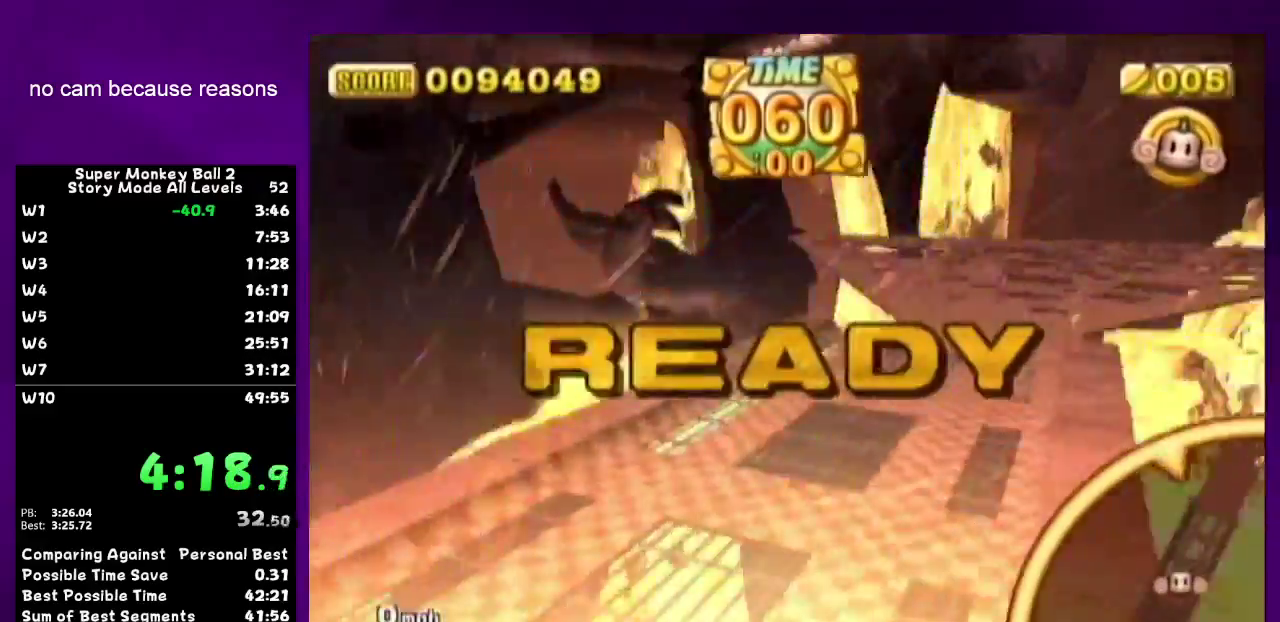
{"buttons": [], "left_stick": "up-right", "right_stick": "center", "events": [[433, "R1", "down"], [467, "R1", "up"]]}
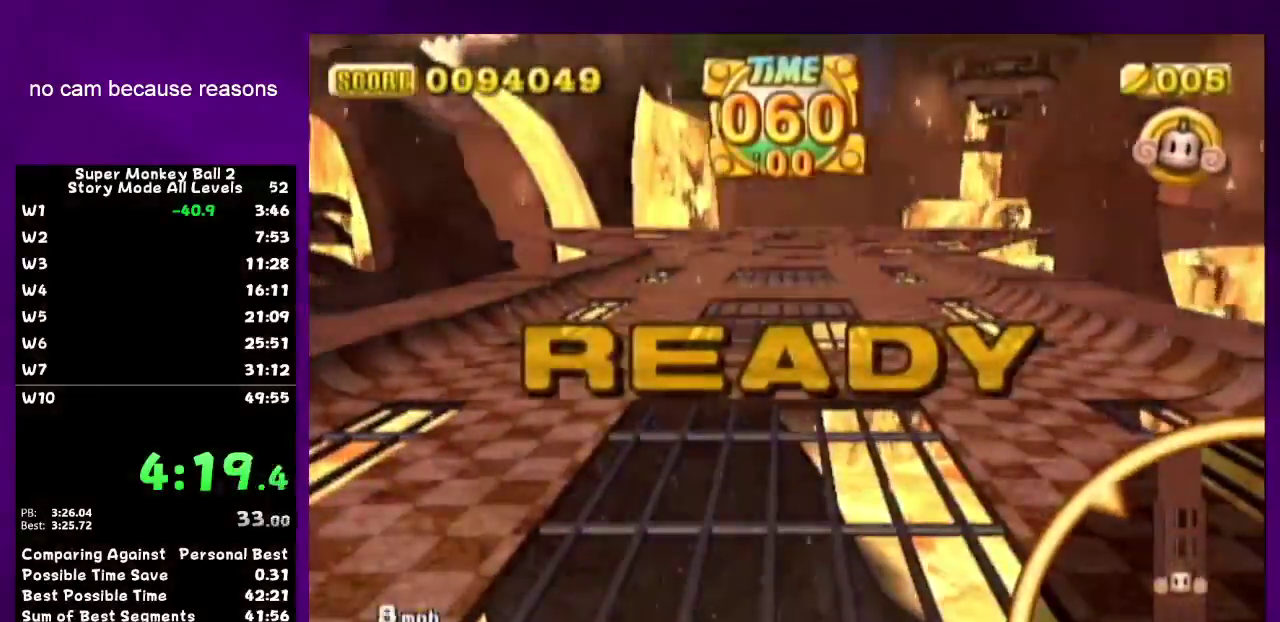
{"buttons": [], "left_stick": "up", "right_stick": "center"}